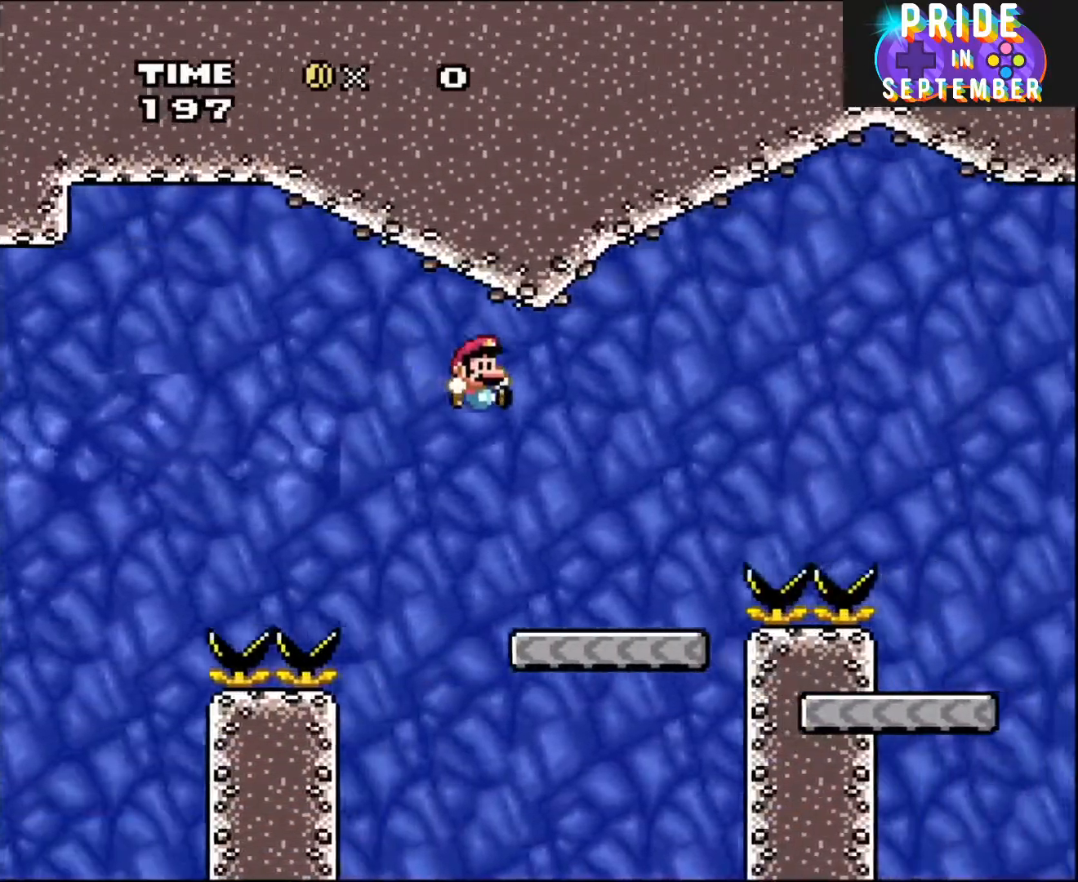
Gameplay with a controller (Nintendo layout); each line is a JSON object with the inputs held at the frame after it. "events" lists button and stick changes between this image and that frame as [ms after this image, input, new state], when the widget could be followed in between. Not read: L2 L3 R2 R3.
{"buttons": ["B", "Y", "DPAD_RIGHT"], "events": [[117, "B", "up"], [433, "B", "down"]]}
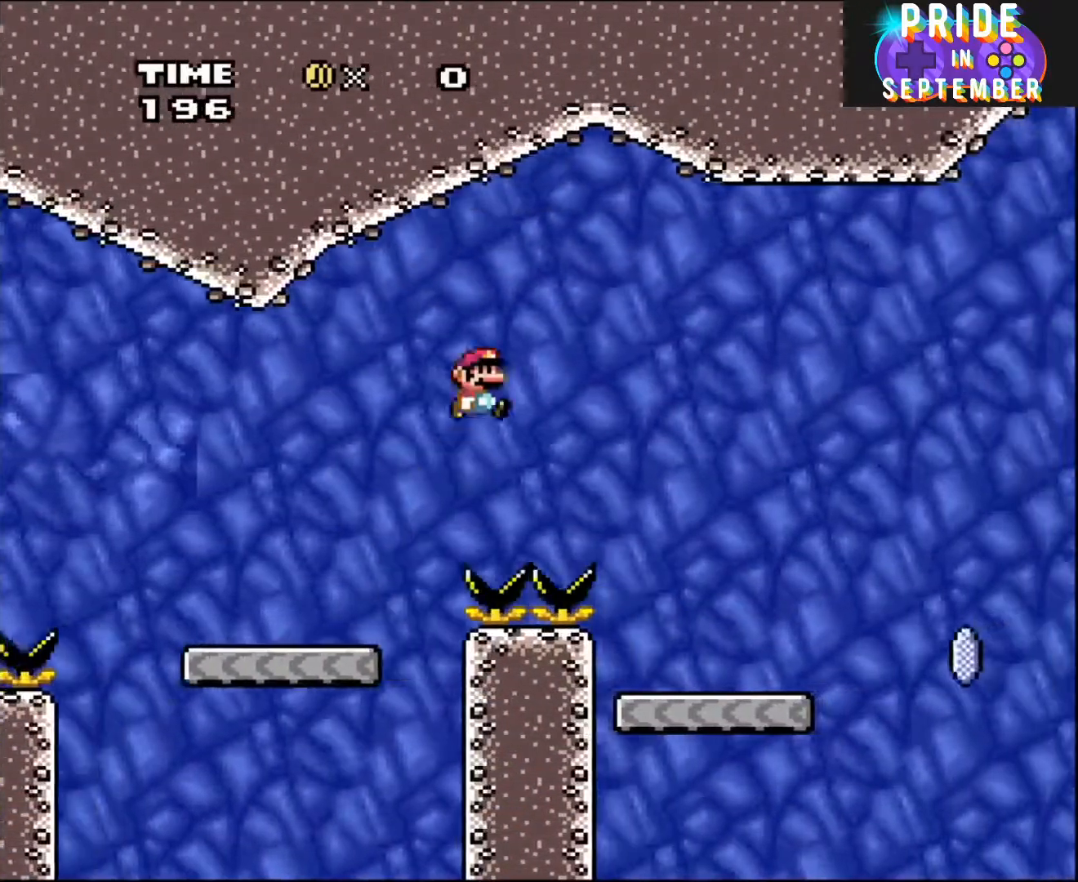
{"buttons": ["B", "Y", "DPAD_LEFT"], "events": [[433, "DPAD_LEFT", "down"], [433, "DPAD_RIGHT", "up"]]}
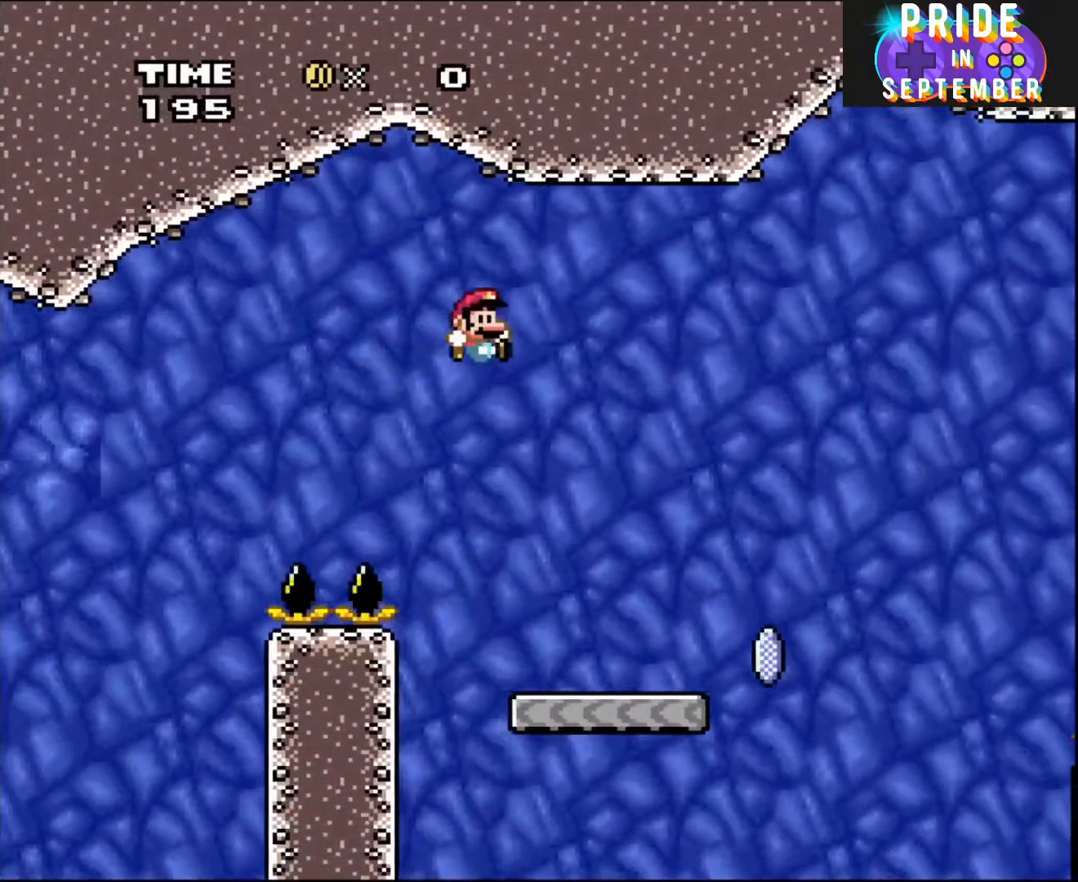
{"buttons": ["B", "Y", "DPAD_RIGHT"], "events": [[67, "DPAD_LEFT", "up"], [67, "DPAD_RIGHT", "down"]]}
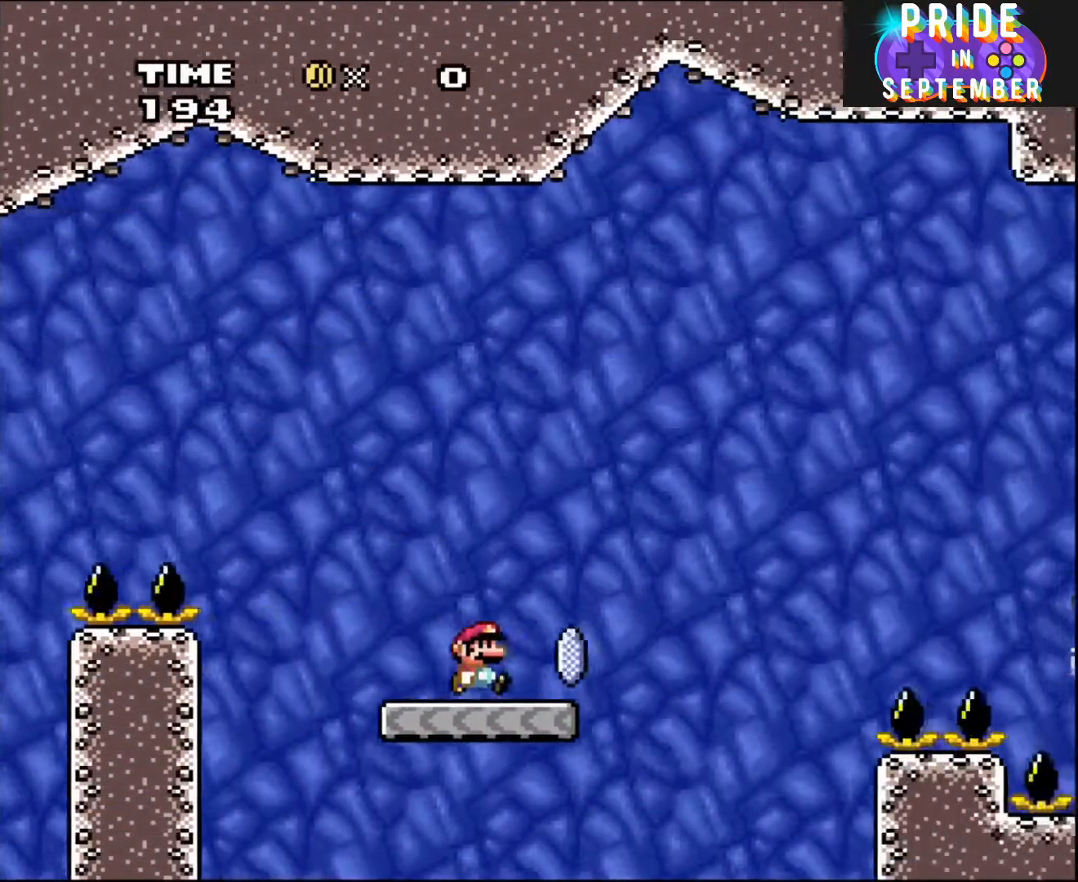
{"buttons": ["A", "X", "DPAD_RIGHT"], "events": [[33, "B", "up"], [67, "X", "down"], [67, "Y", "up"], [283, "A", "down"]]}
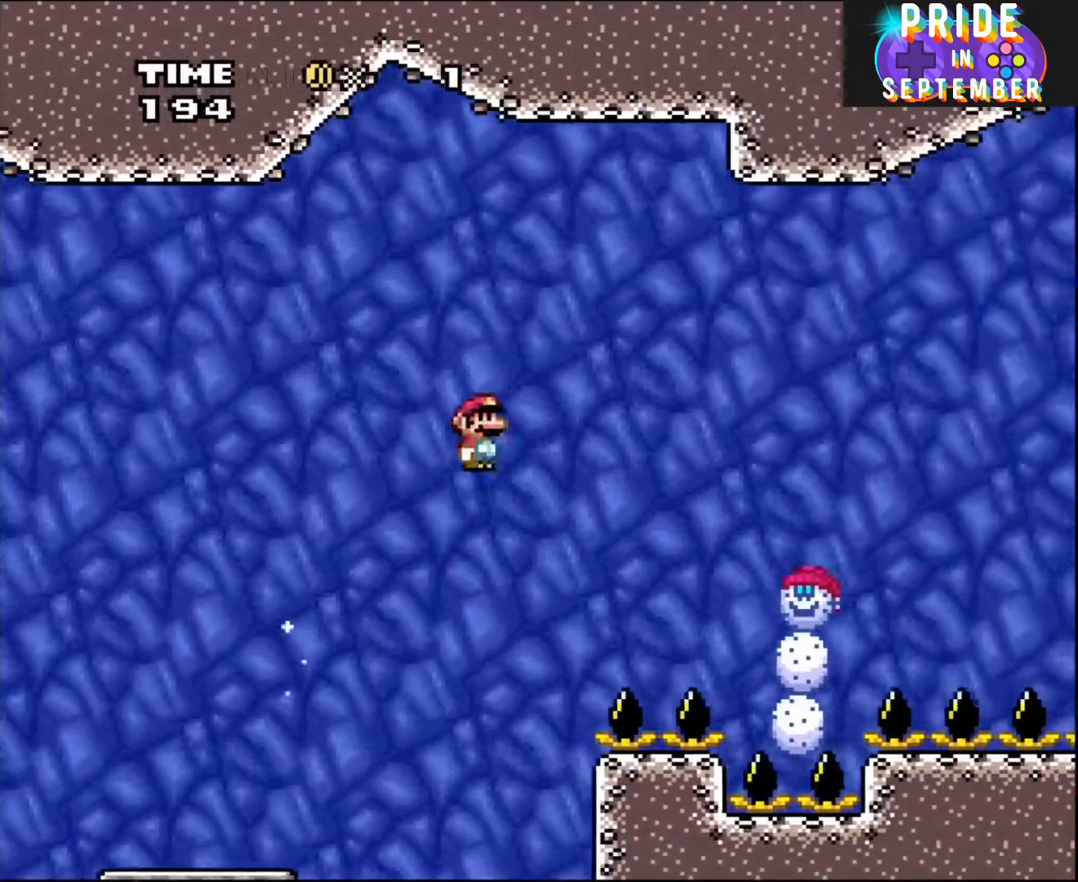
{"buttons": ["A", "X", "DPAD_RIGHT"], "events": []}
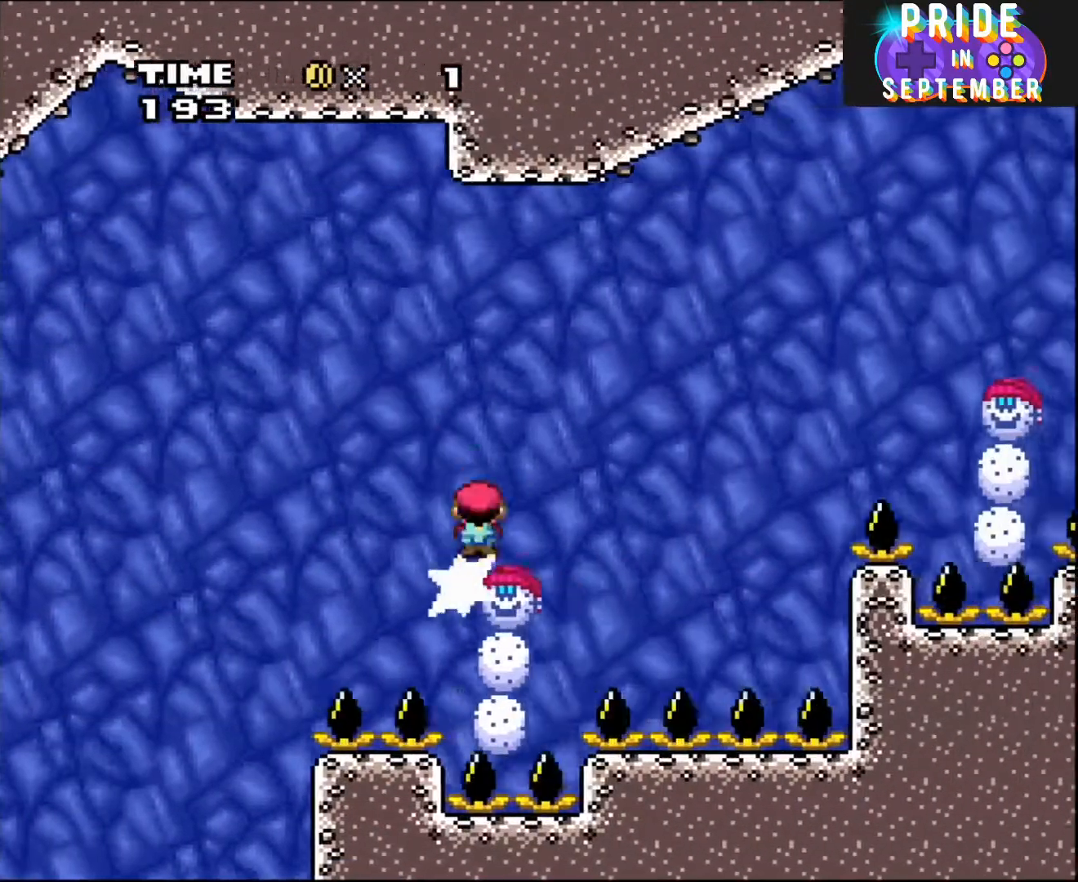
{"buttons": ["A", "X", "DPAD_RIGHT"], "events": []}
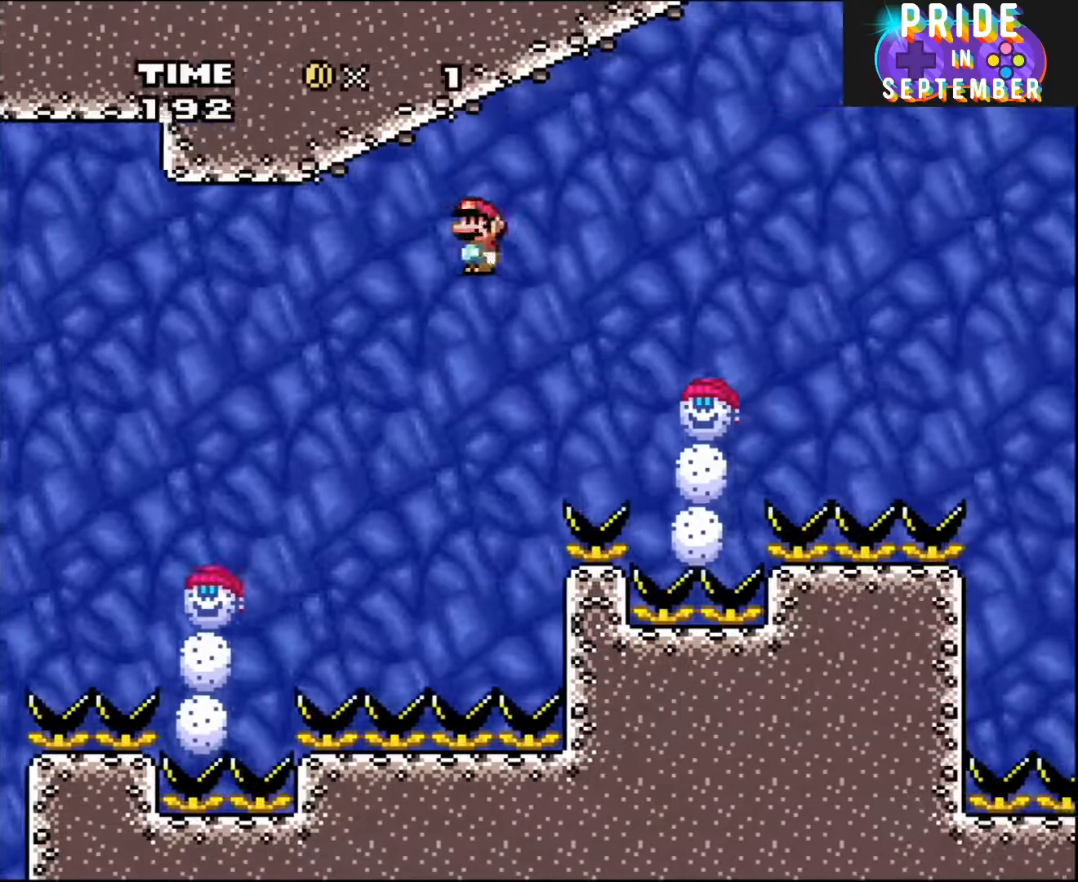
{"buttons": ["A", "X", "DPAD_RIGHT"], "events": []}
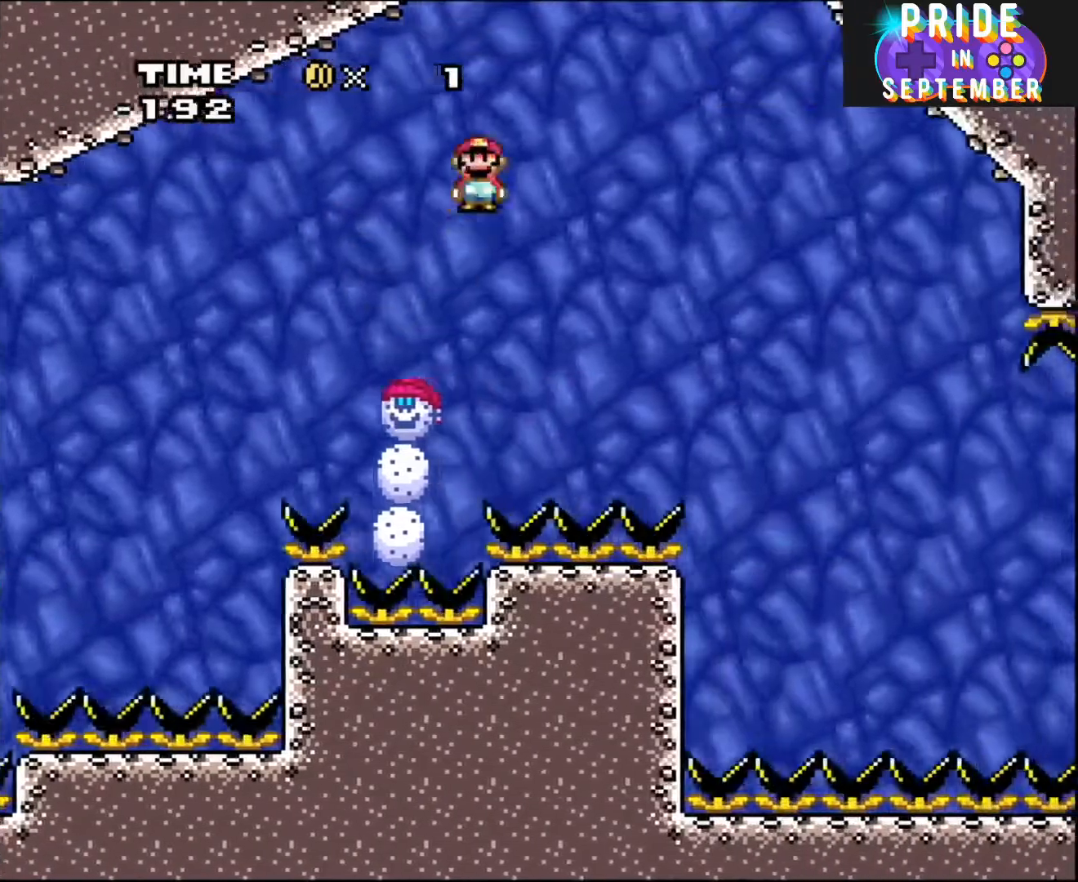
{"buttons": ["A", "X", "DPAD_RIGHT"], "events": []}
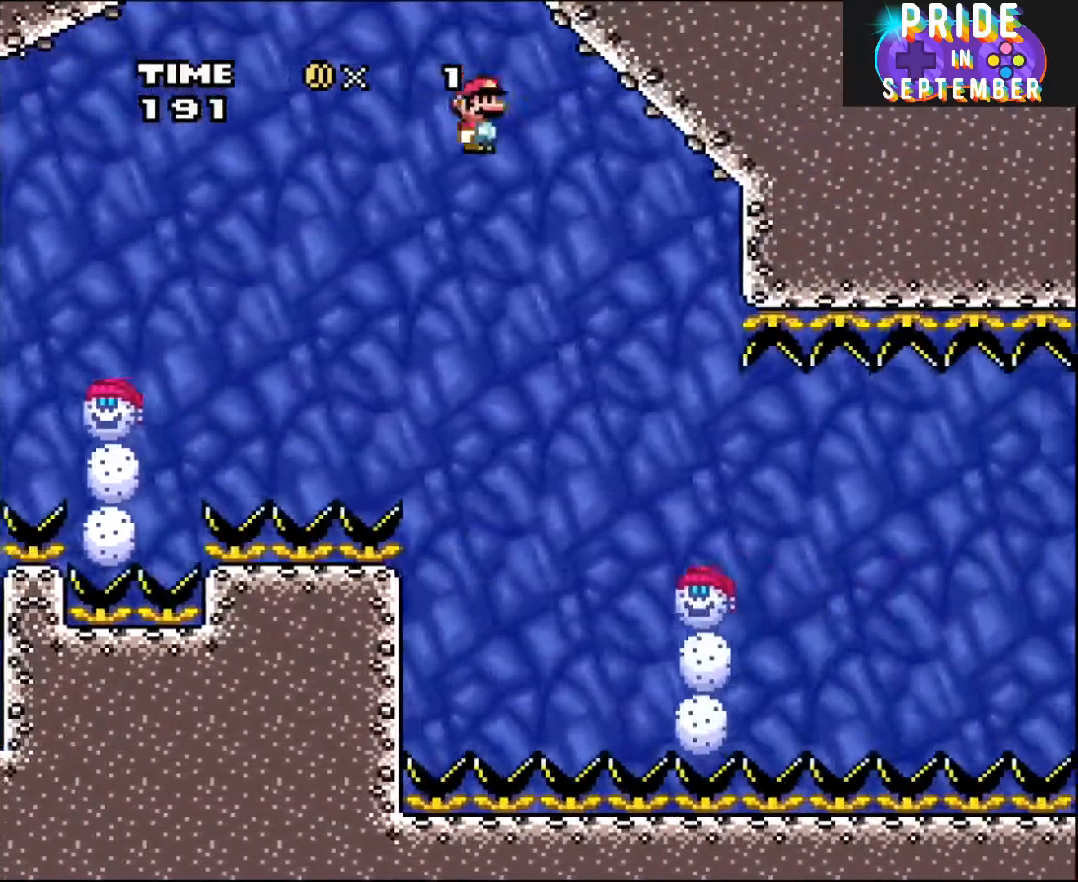
{"buttons": ["A", "X", "DPAD_LEFT"], "events": [[67, "A", "up"], [100, "DPAD_UP", "down"], [133, "DPAD_LEFT", "down"], [133, "DPAD_RIGHT", "up"], [133, "DPAD_UP", "up"], [250, "DPAD_LEFT", "up"], [250, "DPAD_RIGHT", "down"], [350, "DPAD_RIGHT", "up"], [400, "DPAD_LEFT", "down"], [433, "A", "down"]]}
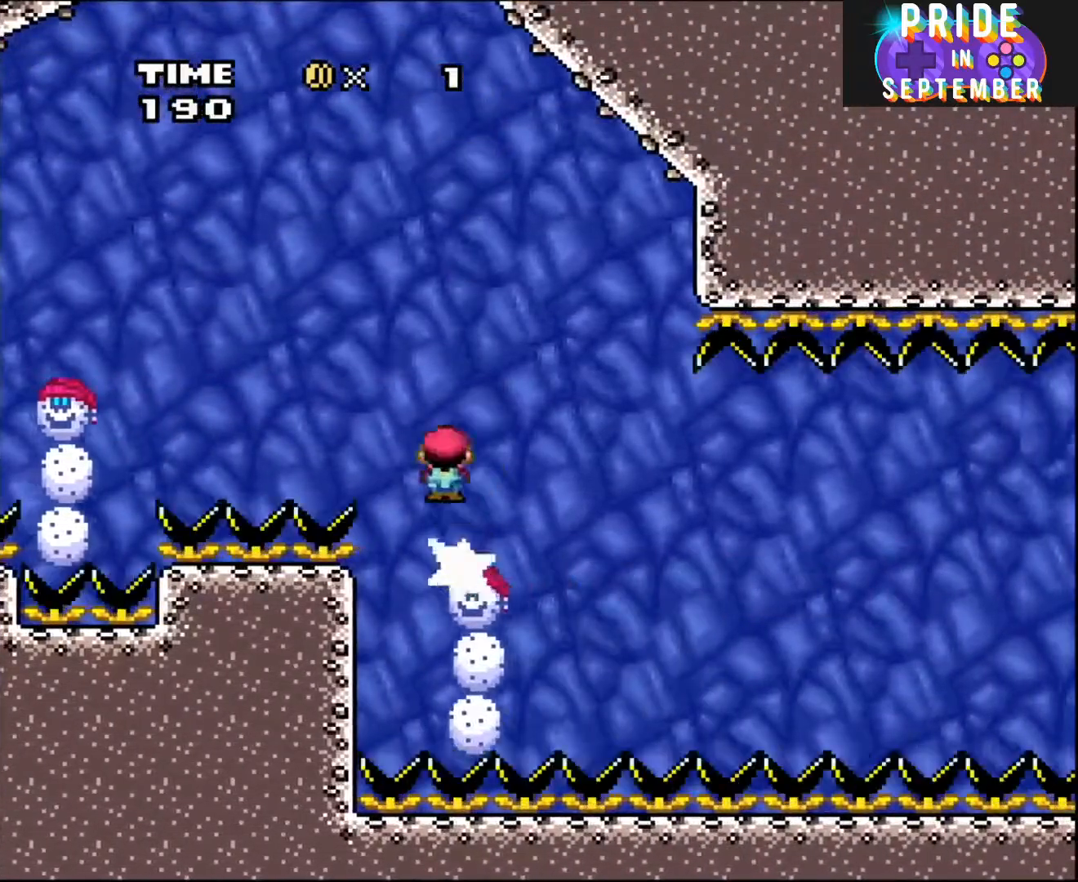
{"buttons": ["A", "X"], "events": [[117, "DPAD_LEFT", "up"], [117, "DPAD_RIGHT", "down"], [283, "DPAD_RIGHT", "up"]]}
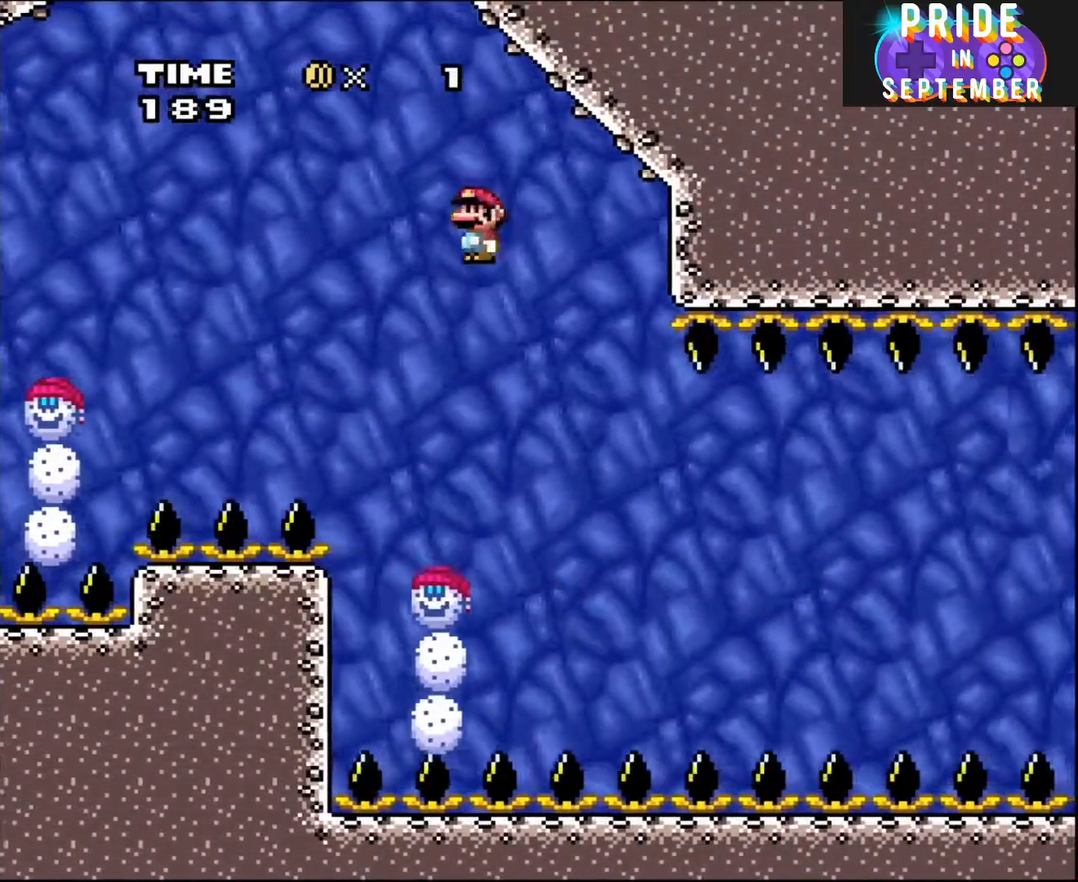
{"buttons": ["X"], "events": [[150, "DPAD_RIGHT", "down"], [183, "A", "up"], [217, "DPAD_RIGHT", "up"]]}
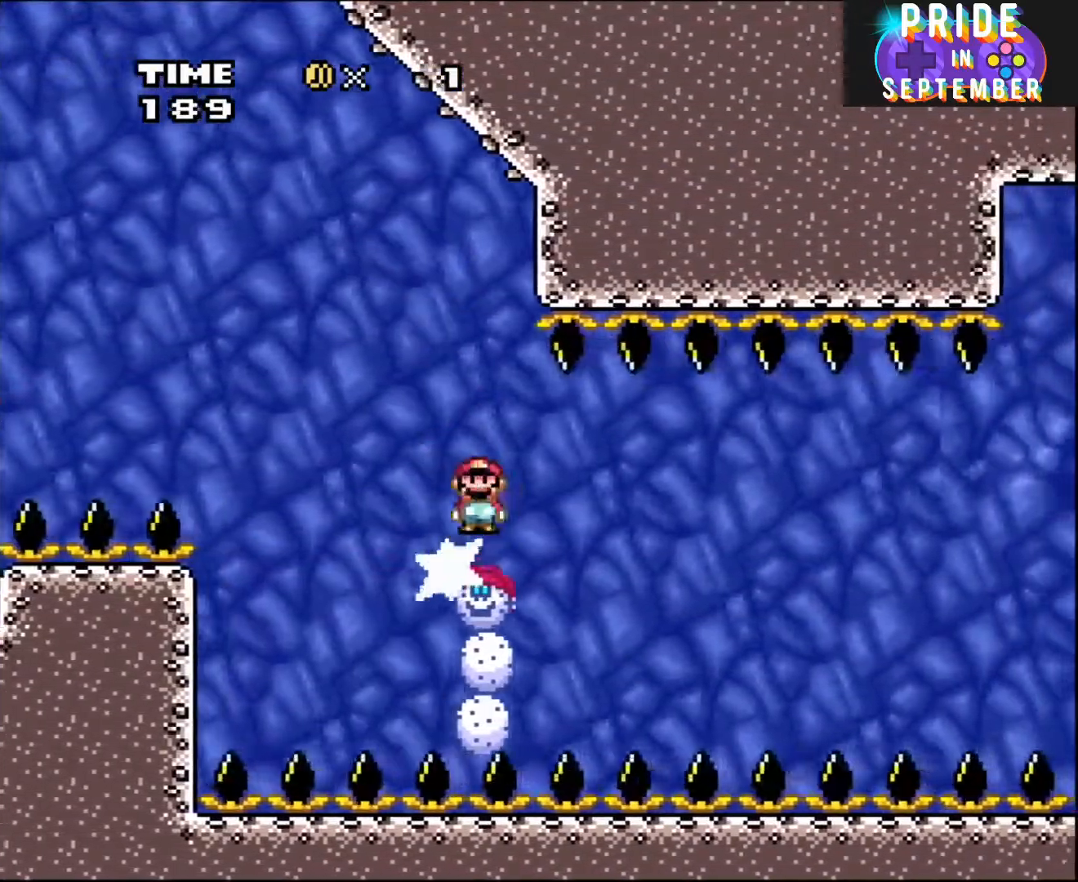
{"buttons": ["X"], "events": [[217, "DPAD_RIGHT", "down"], [283, "DPAD_RIGHT", "up"]]}
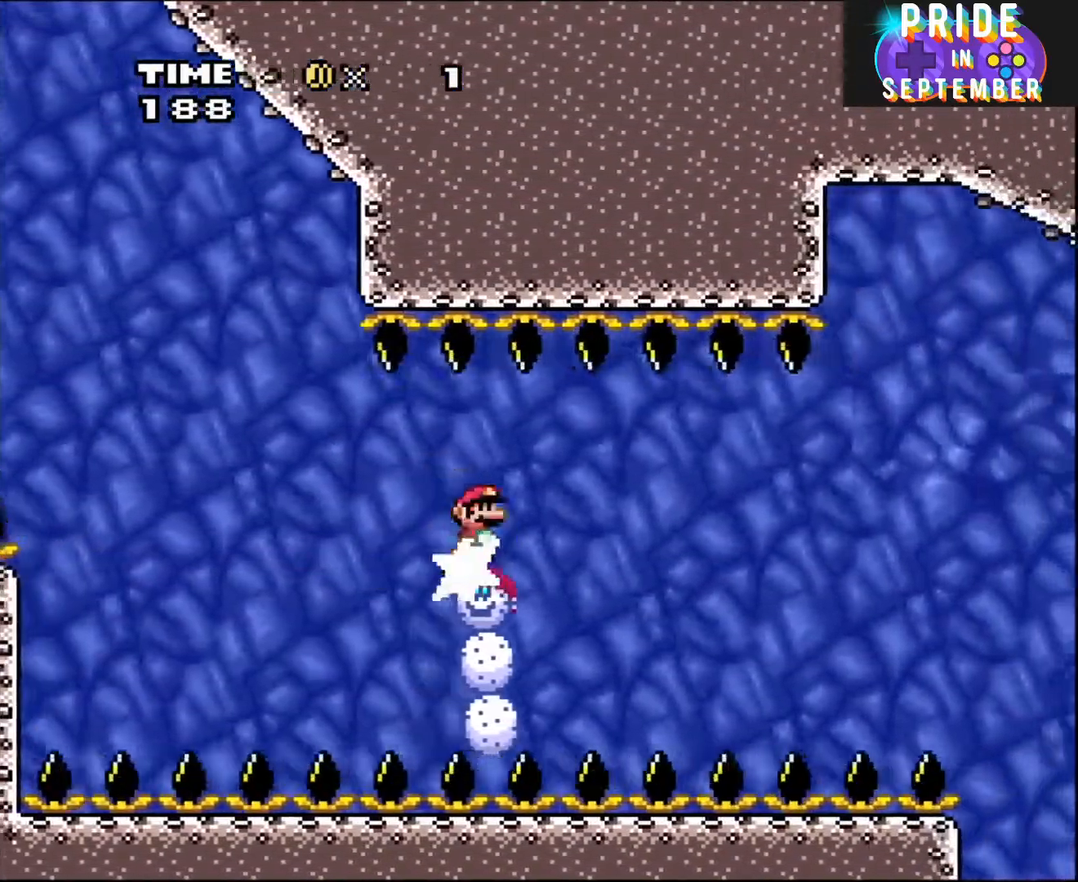
{"buttons": ["X"], "events": []}
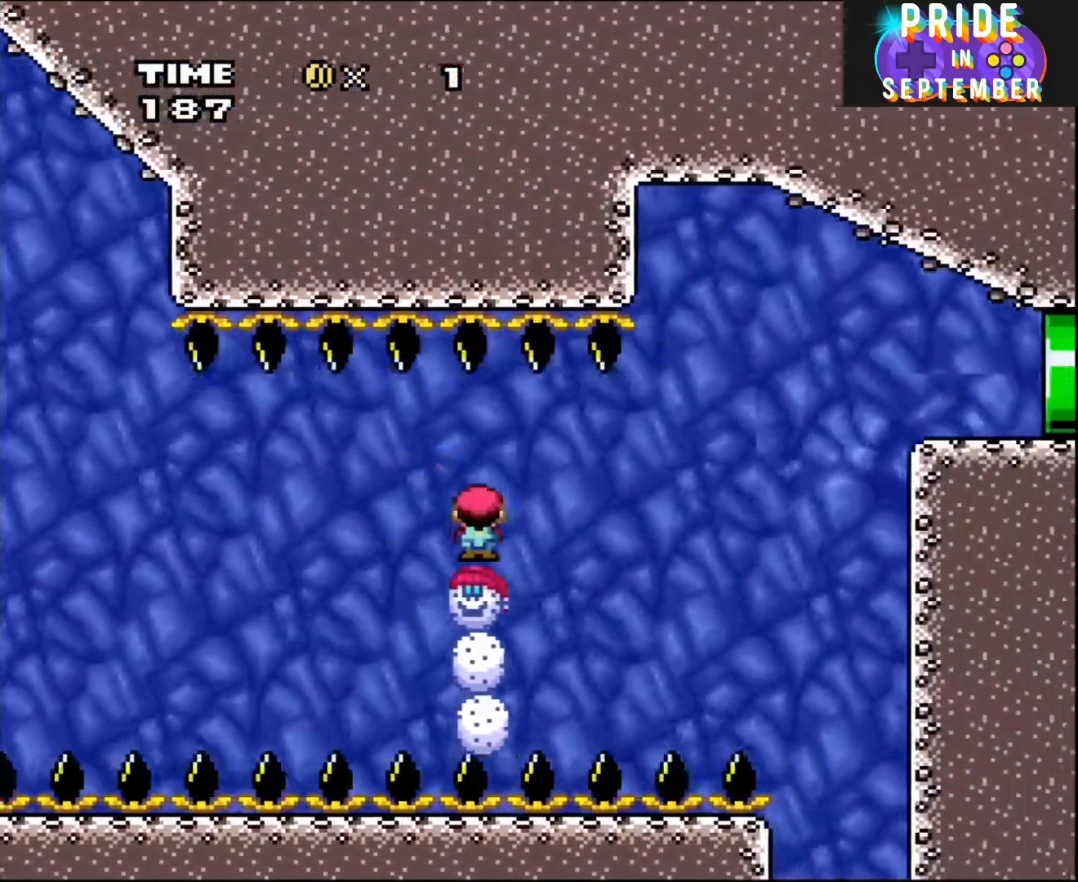
{"buttons": ["X"], "events": []}
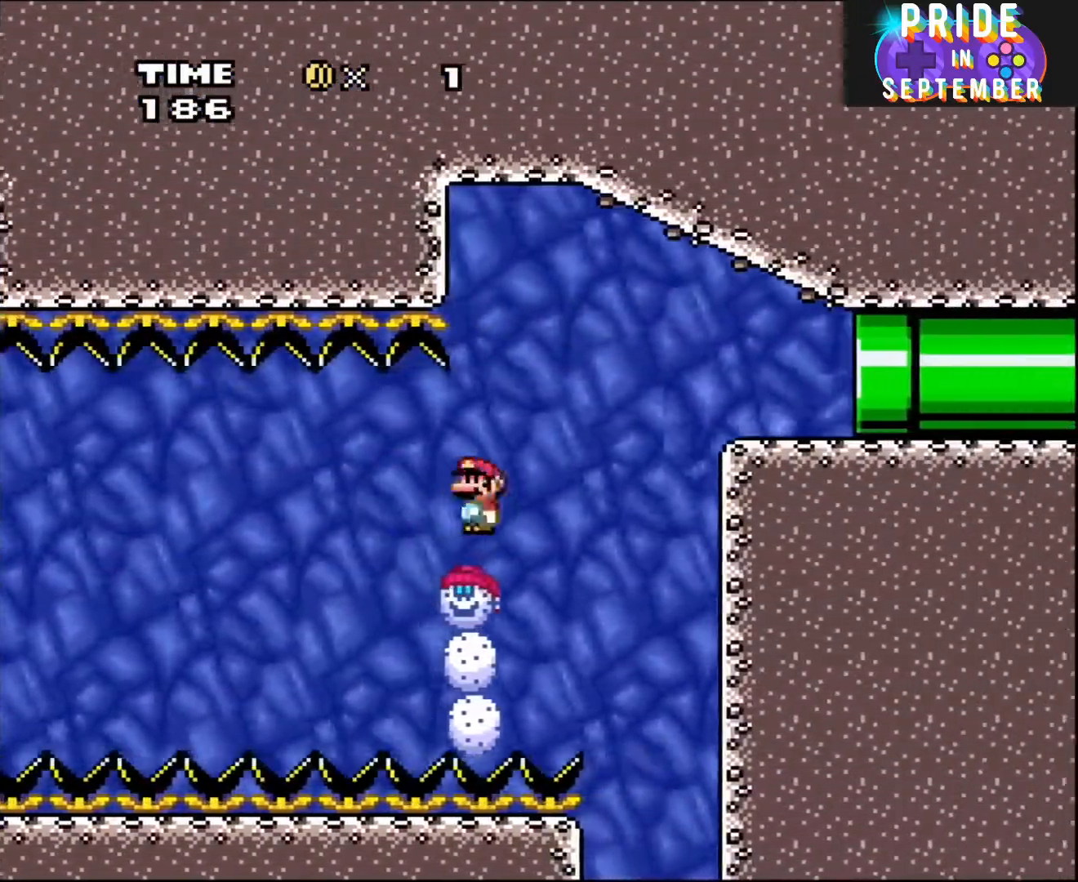
{"buttons": ["X", "DPAD_RIGHT"], "events": [[167, "A", "down"], [183, "DPAD_RIGHT", "down"], [217, "DPAD_UP", "down"], [283, "DPAD_UP", "up"], [350, "A", "up"]]}
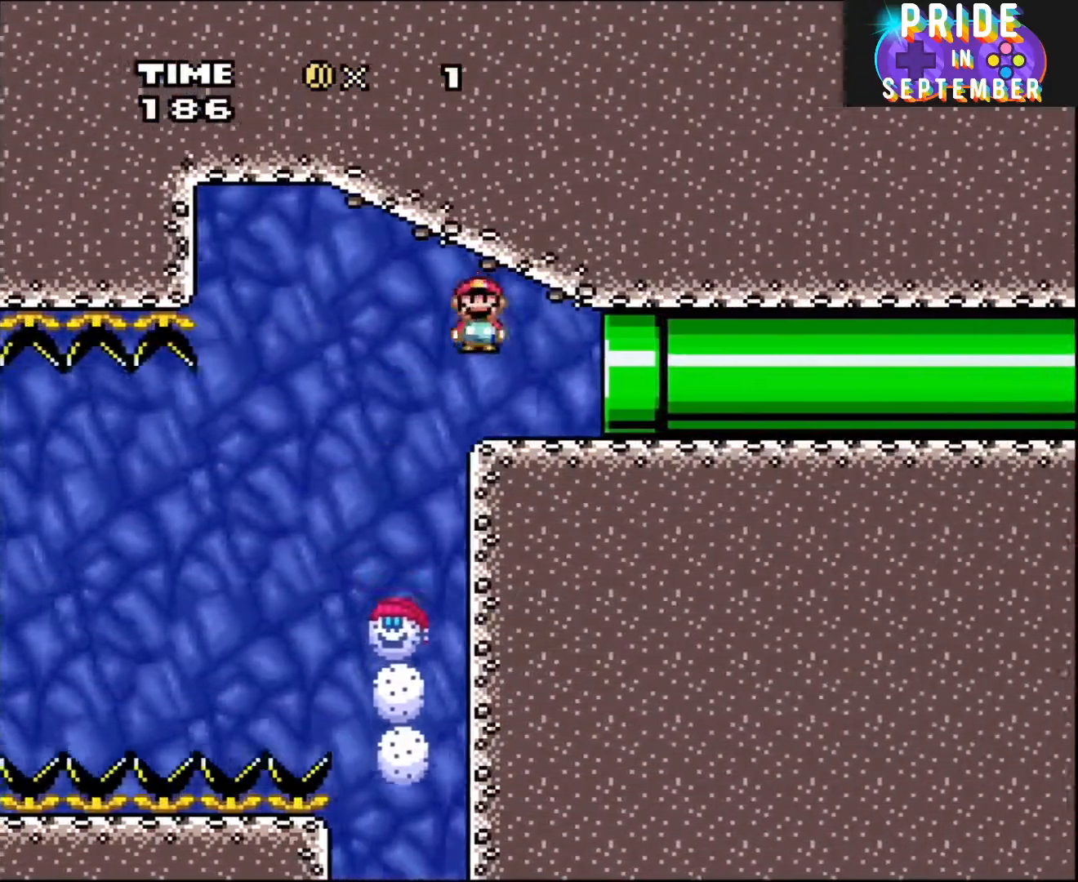
{"buttons": ["Y", "DPAD_RIGHT"], "events": [[33, "X", "up"], [33, "Y", "down"]]}
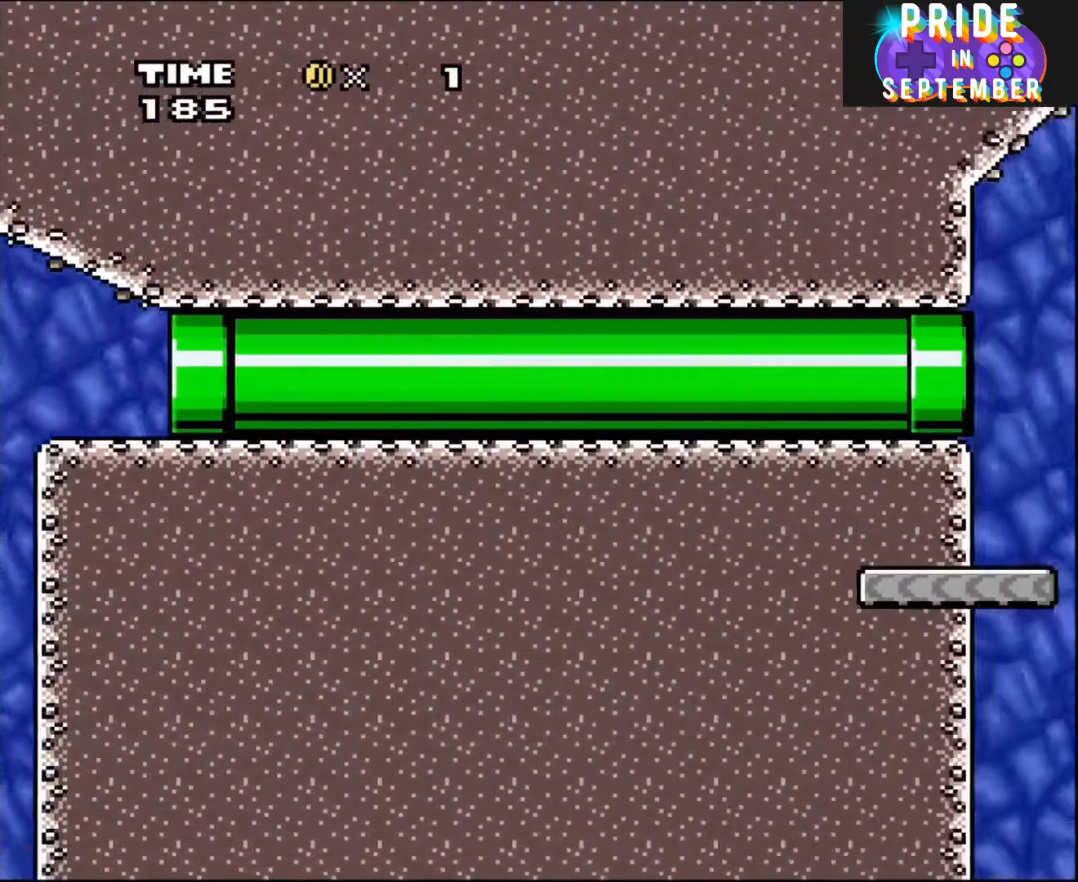
{"buttons": ["Y", "DPAD_RIGHT"], "events": []}
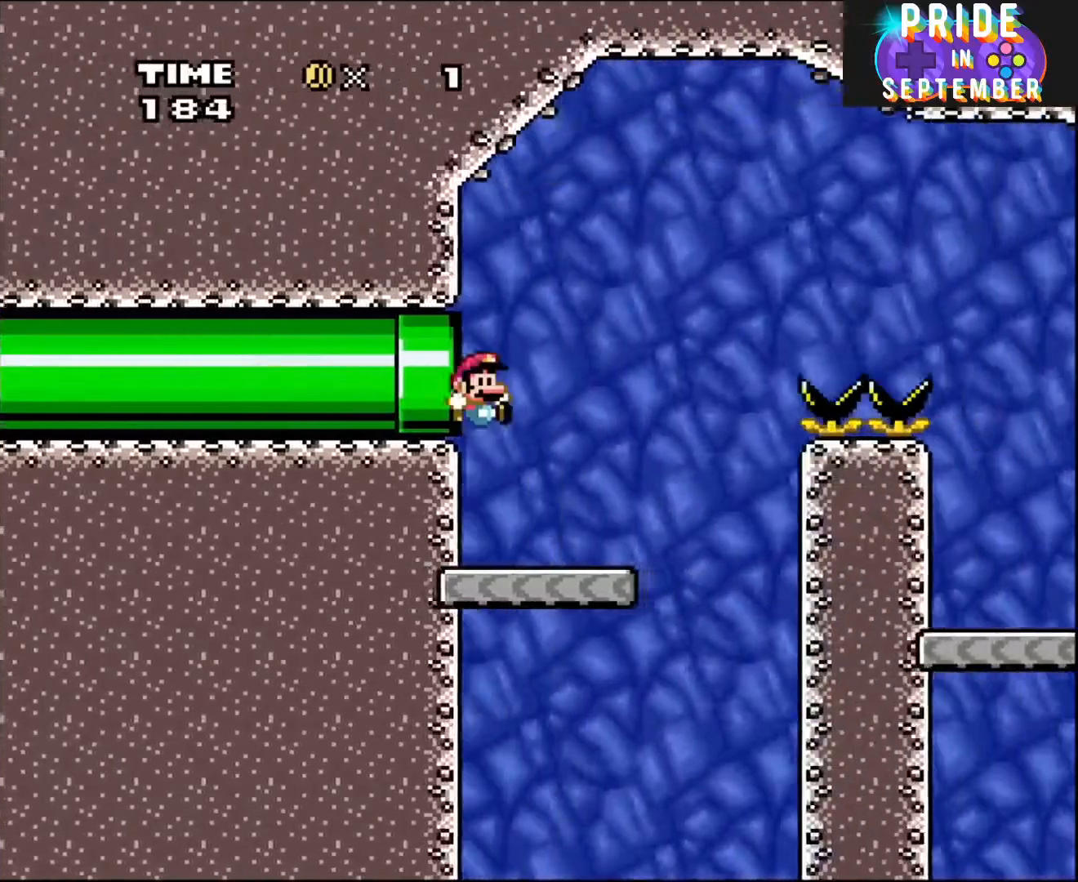
{"buttons": ["Y", "DPAD_RIGHT"], "events": []}
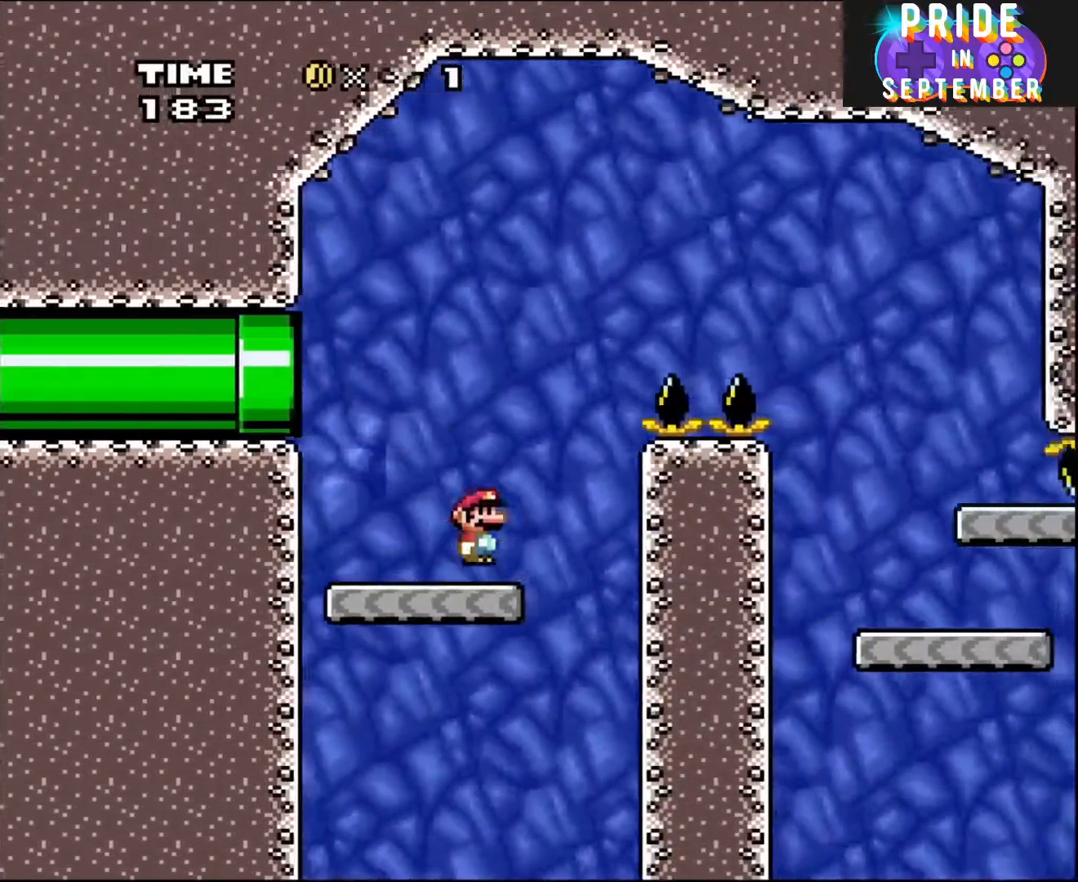
{"buttons": ["B", "Y", "DPAD_RIGHT"], "events": [[100, "B", "down"]]}
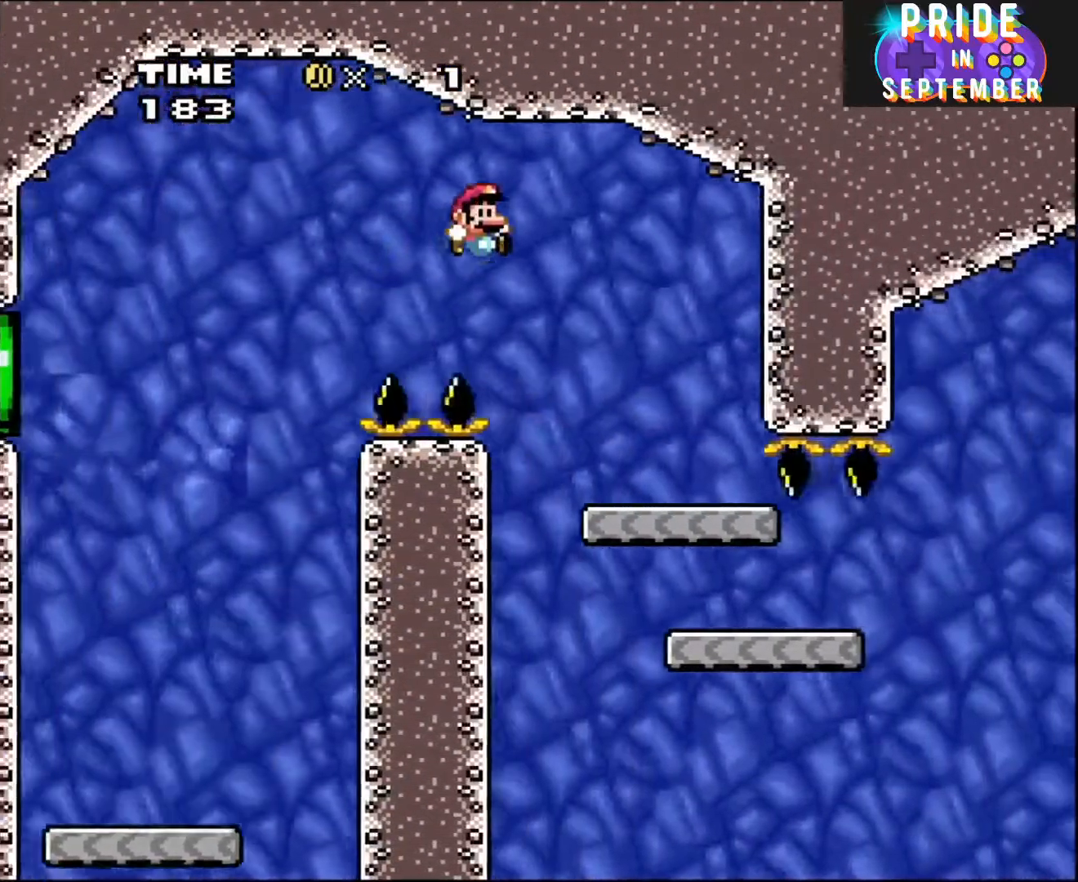
{"buttons": ["X"], "events": [[183, "B", "up"], [217, "DPAD_DOWN", "down"], [250, "DPAD_DOWN", "up"], [250, "DPAD_LEFT", "down"], [250, "DPAD_RIGHT", "up"], [400, "X", "down"], [400, "Y", "up"], [467, "DPAD_LEFT", "up"]]}
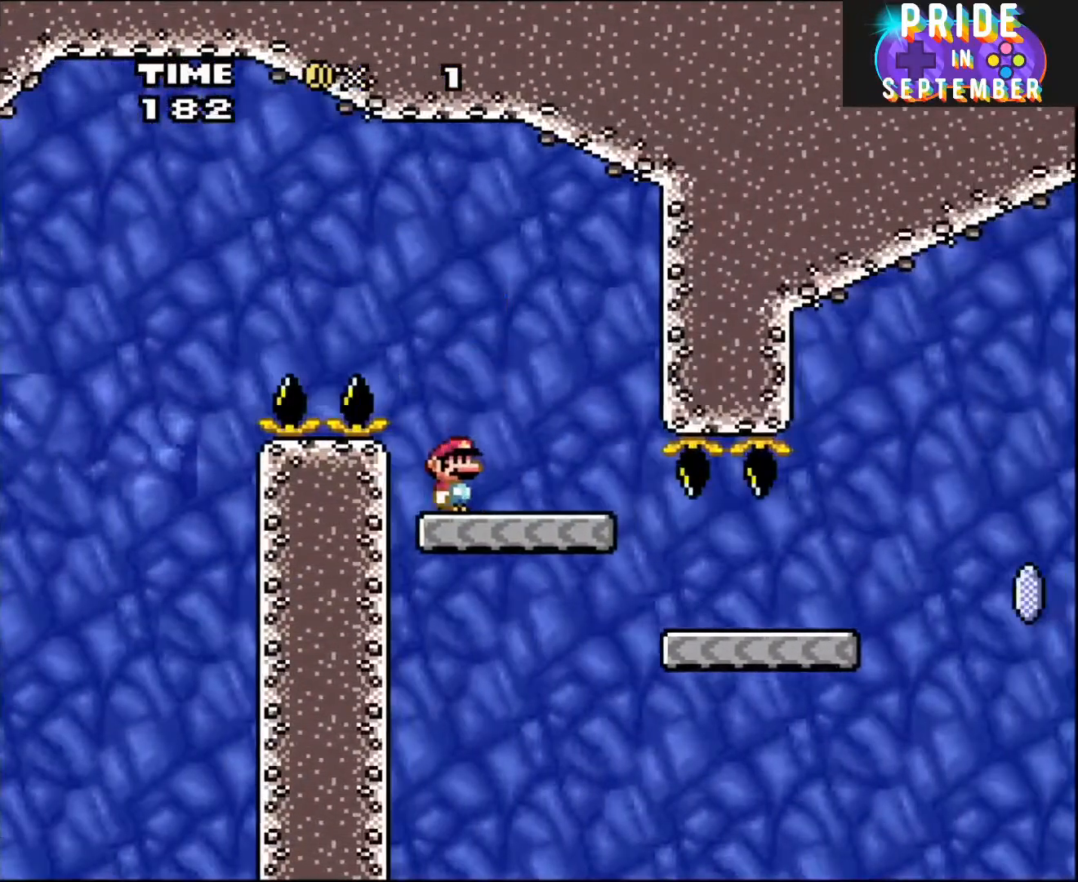
{"buttons": ["X", "DPAD_RIGHT"], "events": [[100, "DPAD_RIGHT", "down"], [183, "DPAD_RIGHT", "up"], [350, "DPAD_RIGHT", "down"]]}
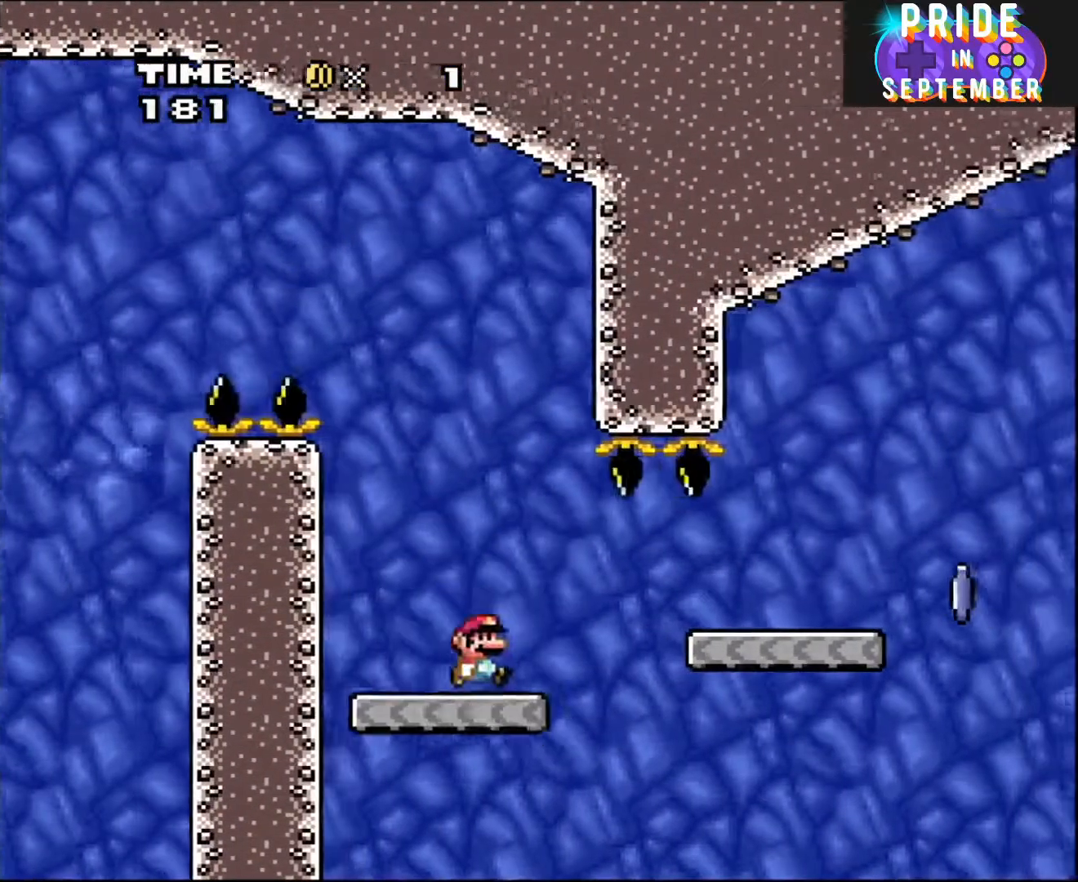
{"buttons": ["A", "X", "DPAD_RIGHT"], "events": [[250, "A", "down"], [317, "A", "up"], [500, "A", "down"]]}
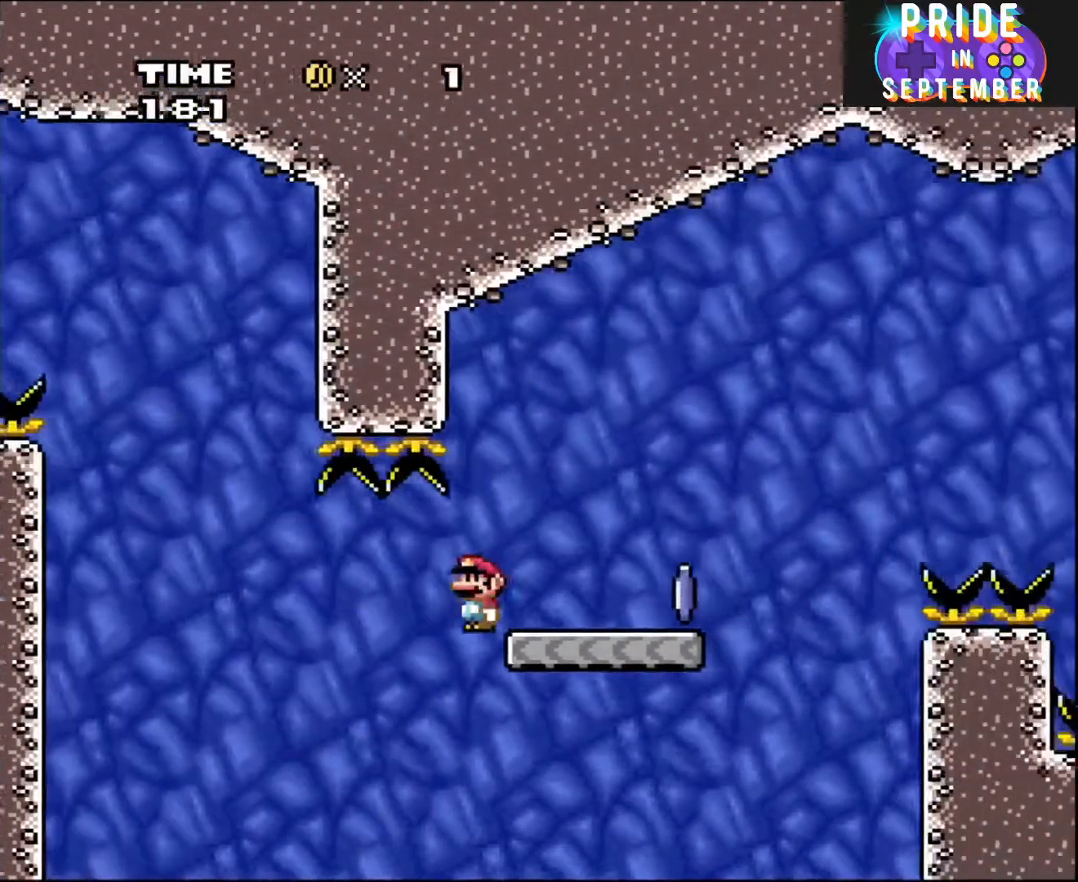
{"buttons": ["X", "DPAD_RIGHT"], "events": [[250, "A", "up"]]}
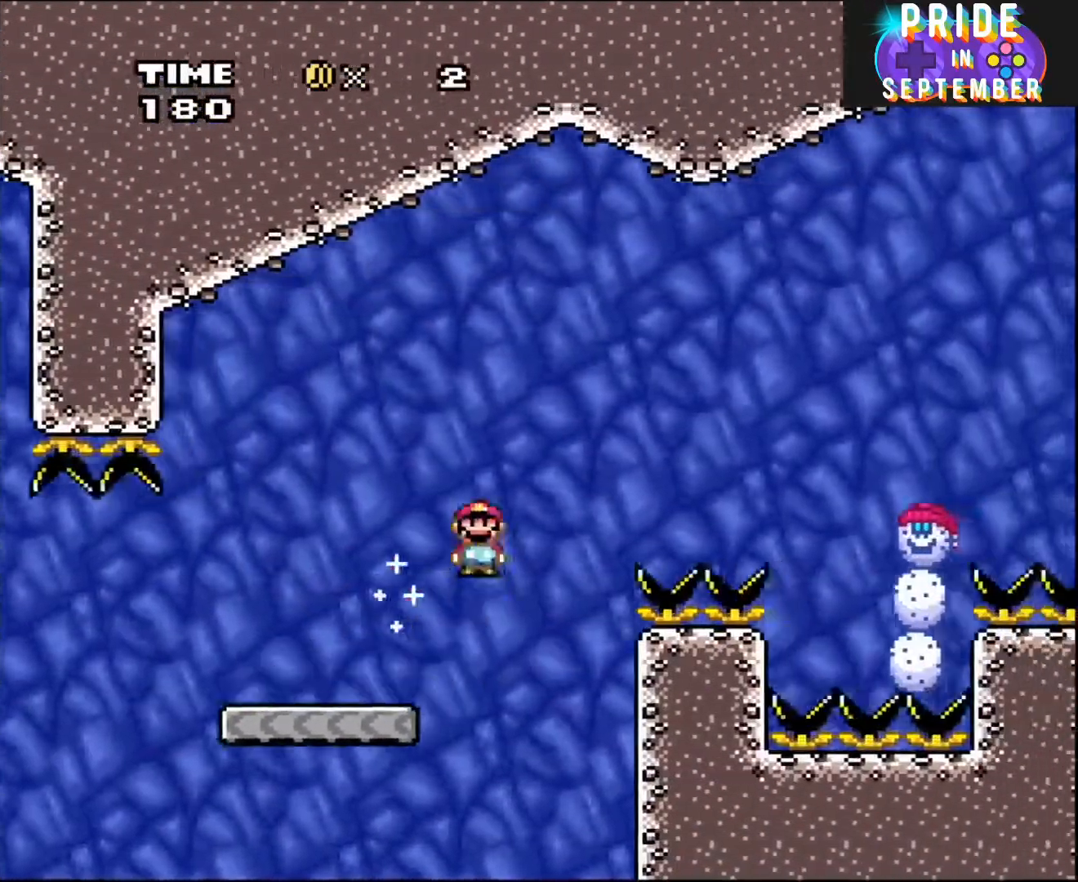
{"buttons": ["A", "X", "DPAD_RIGHT"], "events": [[33, "A", "down"]]}
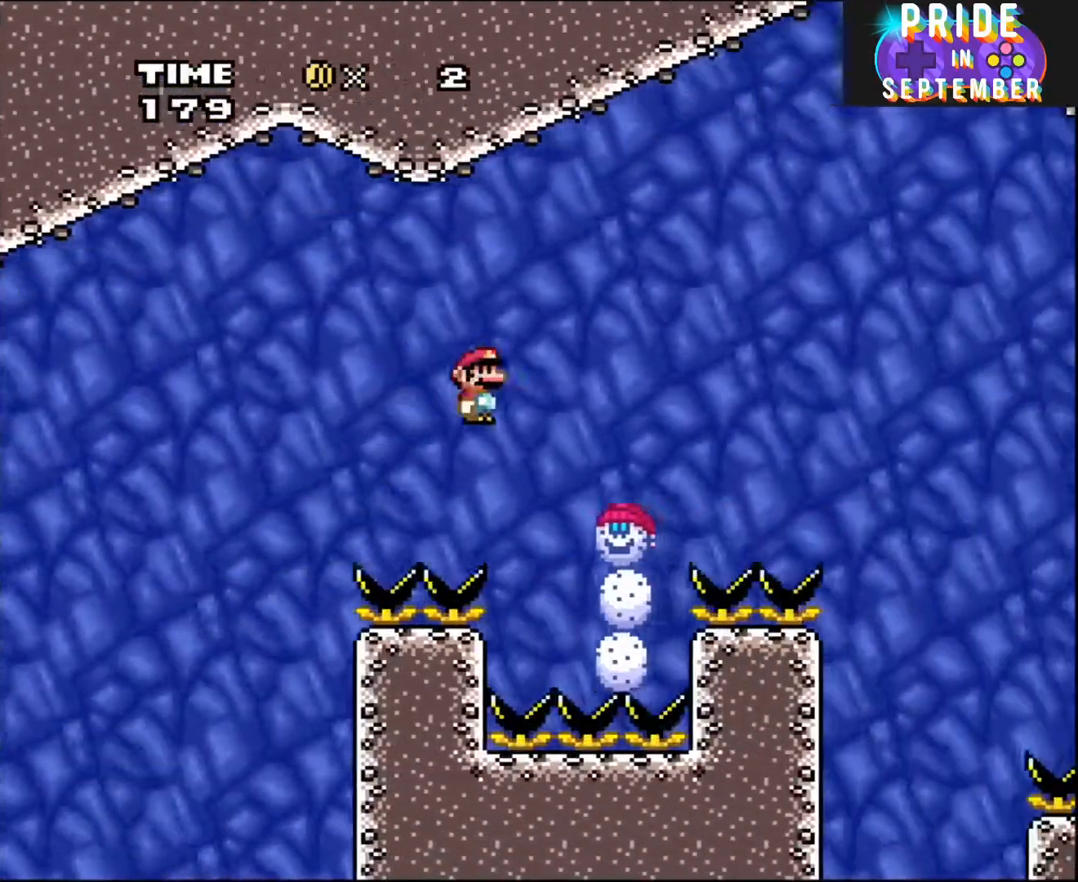
{"buttons": ["A", "X", "DPAD_RIGHT"], "events": []}
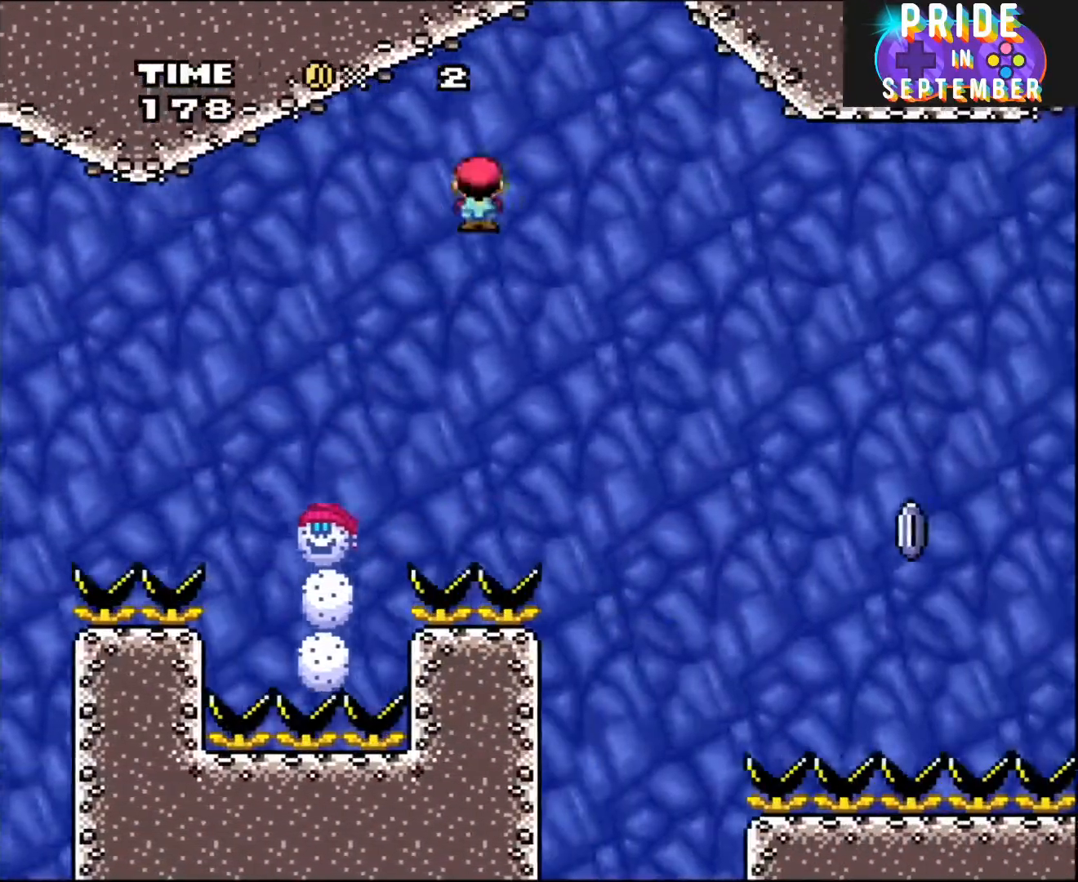
{"buttons": ["A", "X", "DPAD_RIGHT"], "events": []}
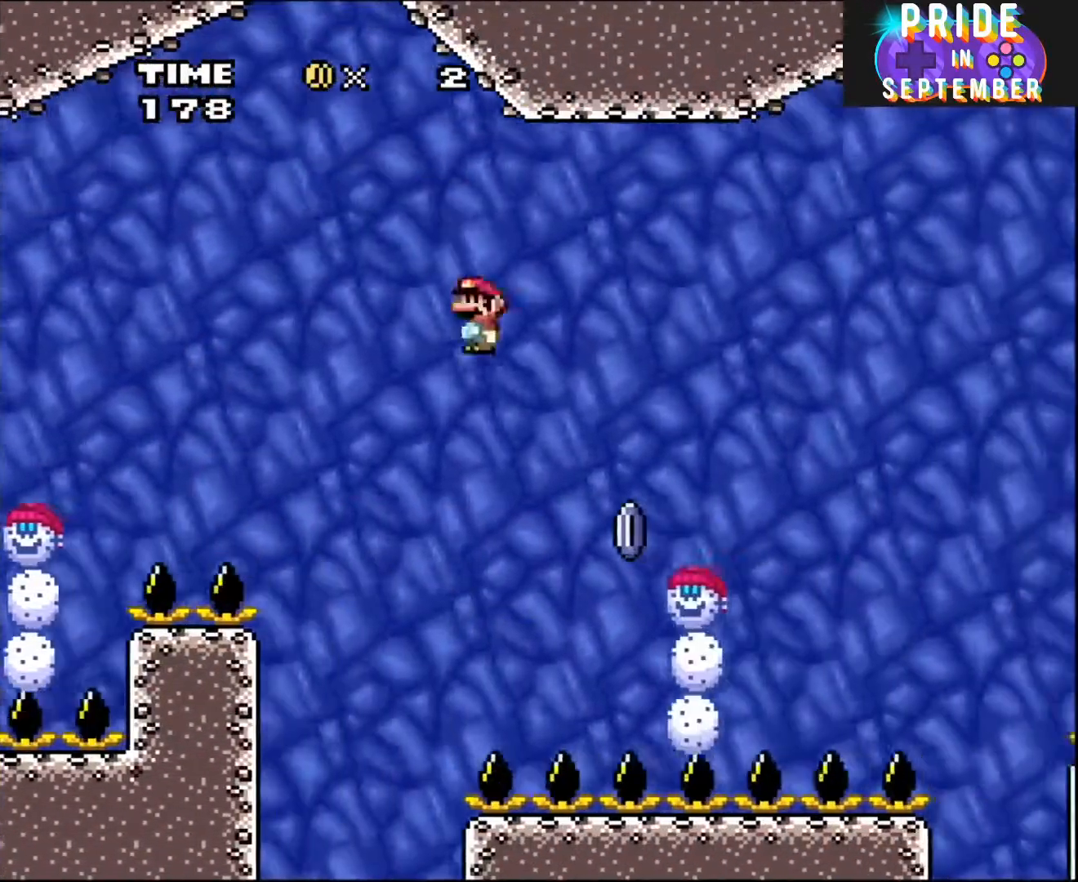
{"buttons": ["A", "X", "DPAD_RIGHT"], "events": [[33, "A", "up"], [217, "A", "down"]]}
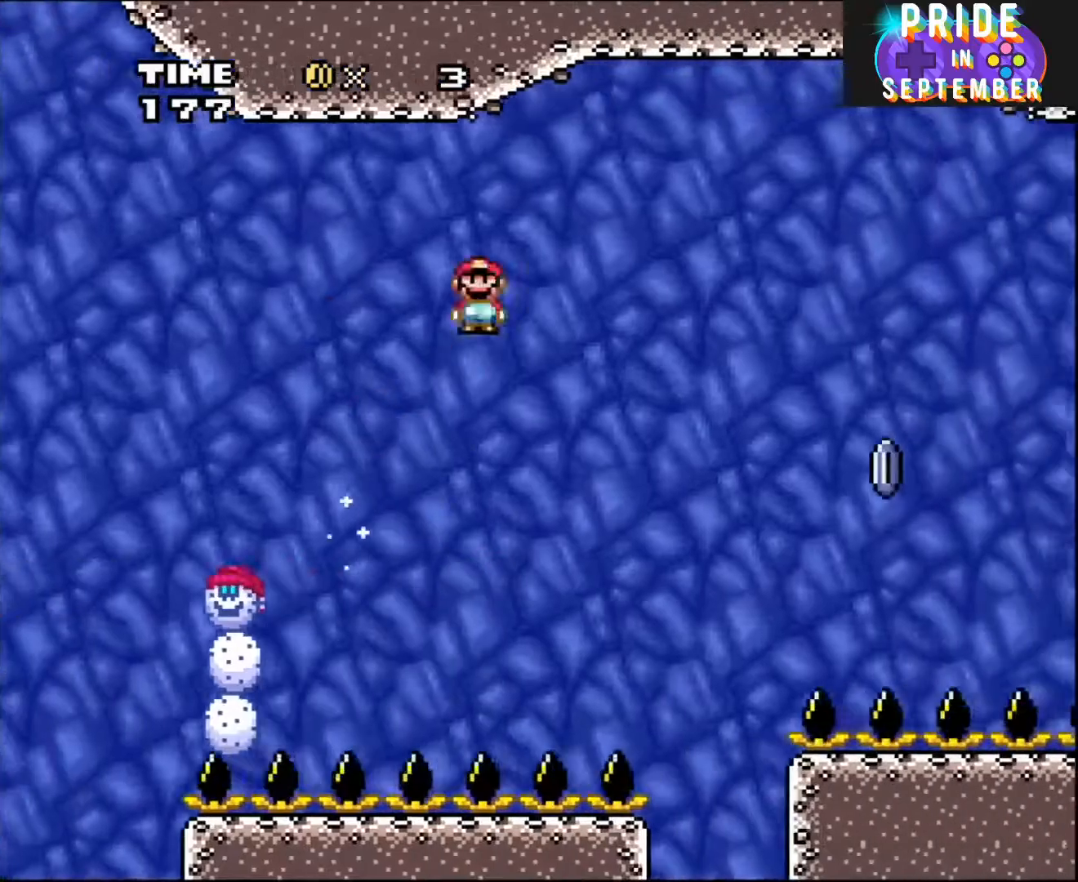
{"buttons": ["X", "DPAD_RIGHT"], "events": [[467, "A", "up"]]}
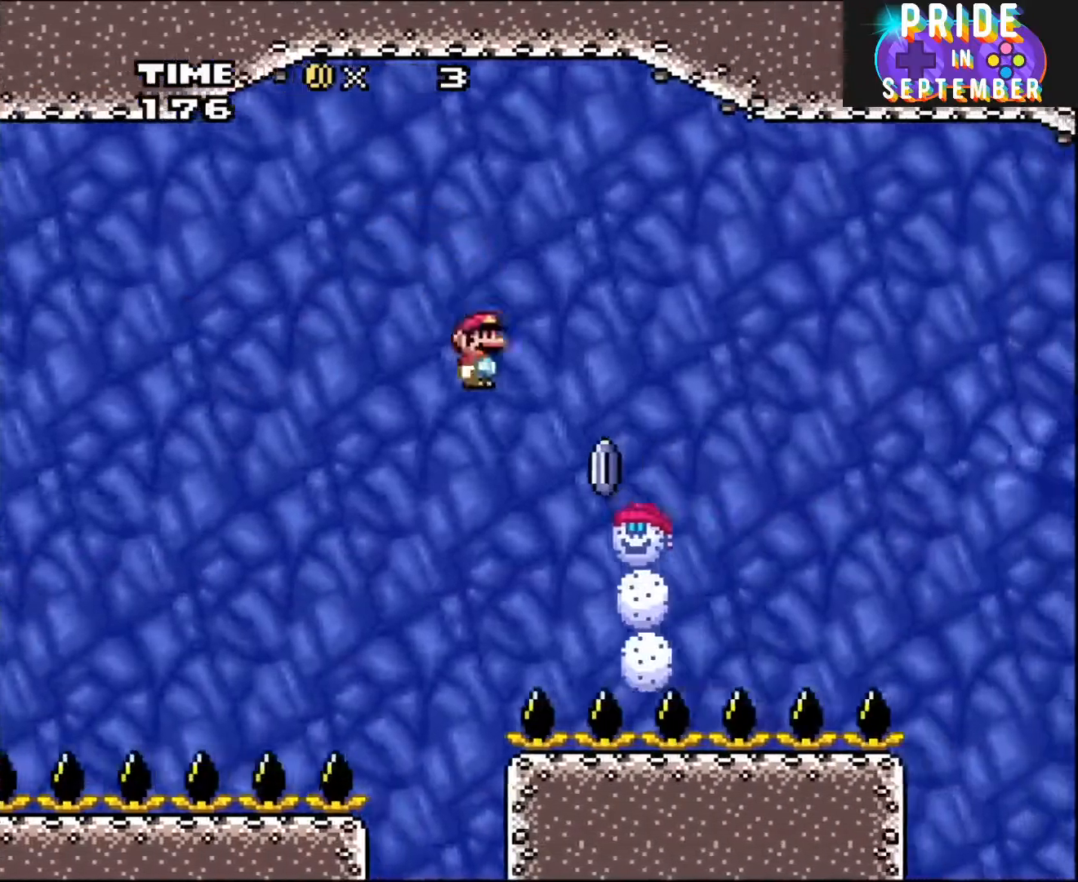
{"buttons": ["A", "X", "DPAD_RIGHT"], "events": [[100, "A", "down"]]}
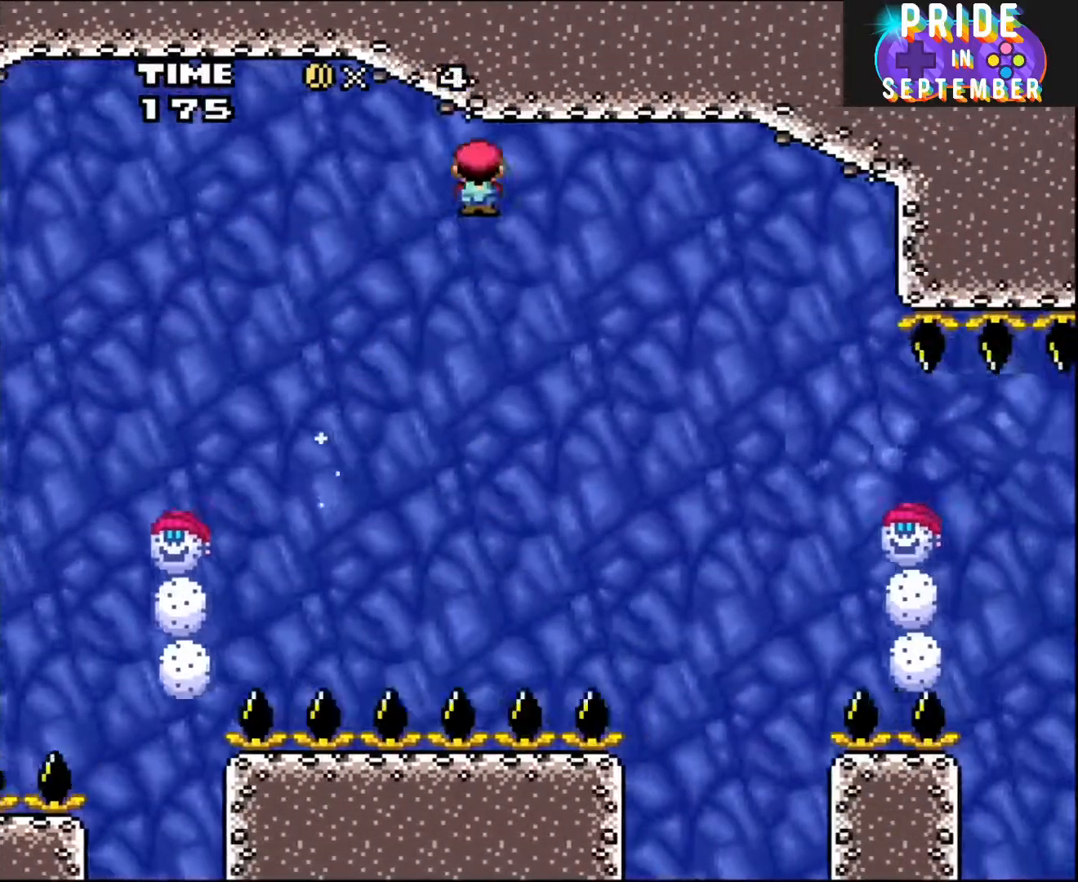
{"buttons": ["A", "X", "DPAD_RIGHT"], "events": []}